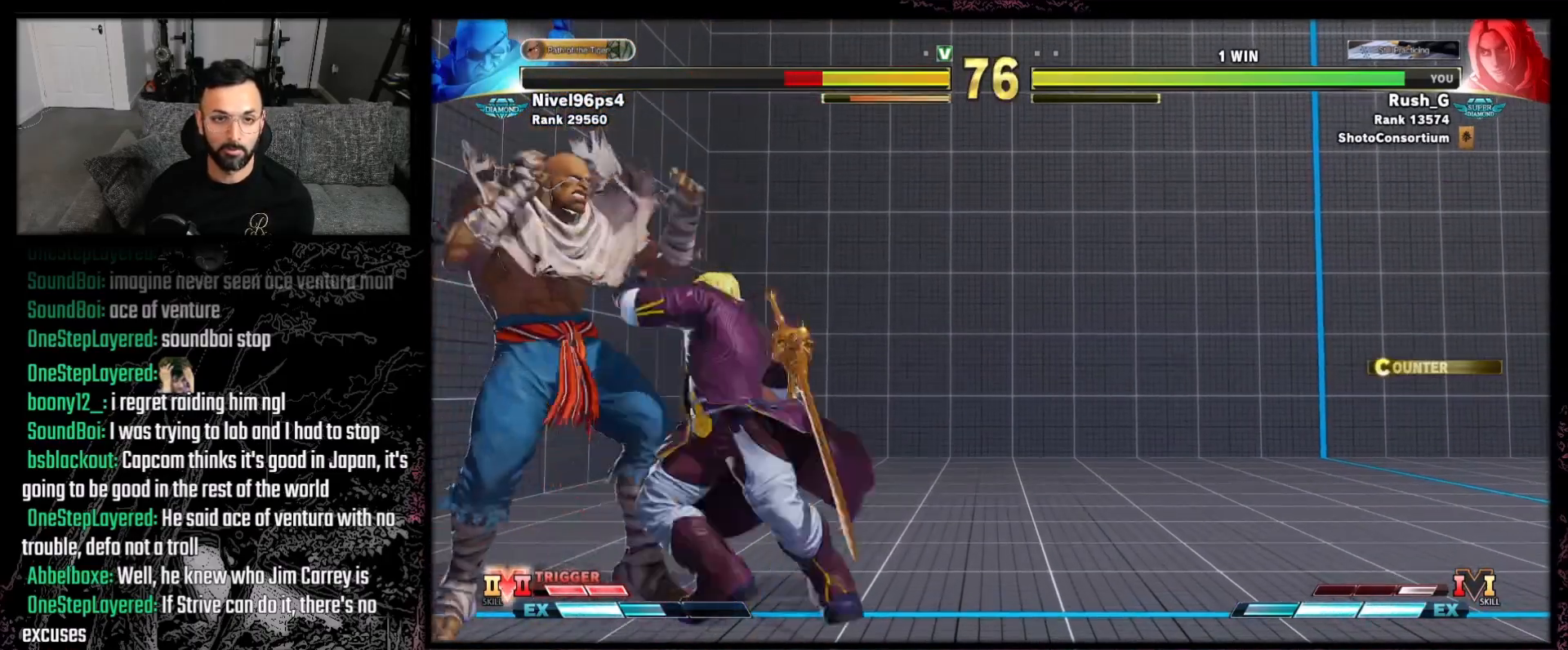
Gameplay with a controller (Xbox layout); each line is a JSON object with the inputs held at the frame after it. "events" lists button and stick changes between this image and that frame as [ms after this image, input, new state], when the widget could be followed in between. Not read: L3 R3.
{"buttons": [], "events": [[33, "A", "up"]]}
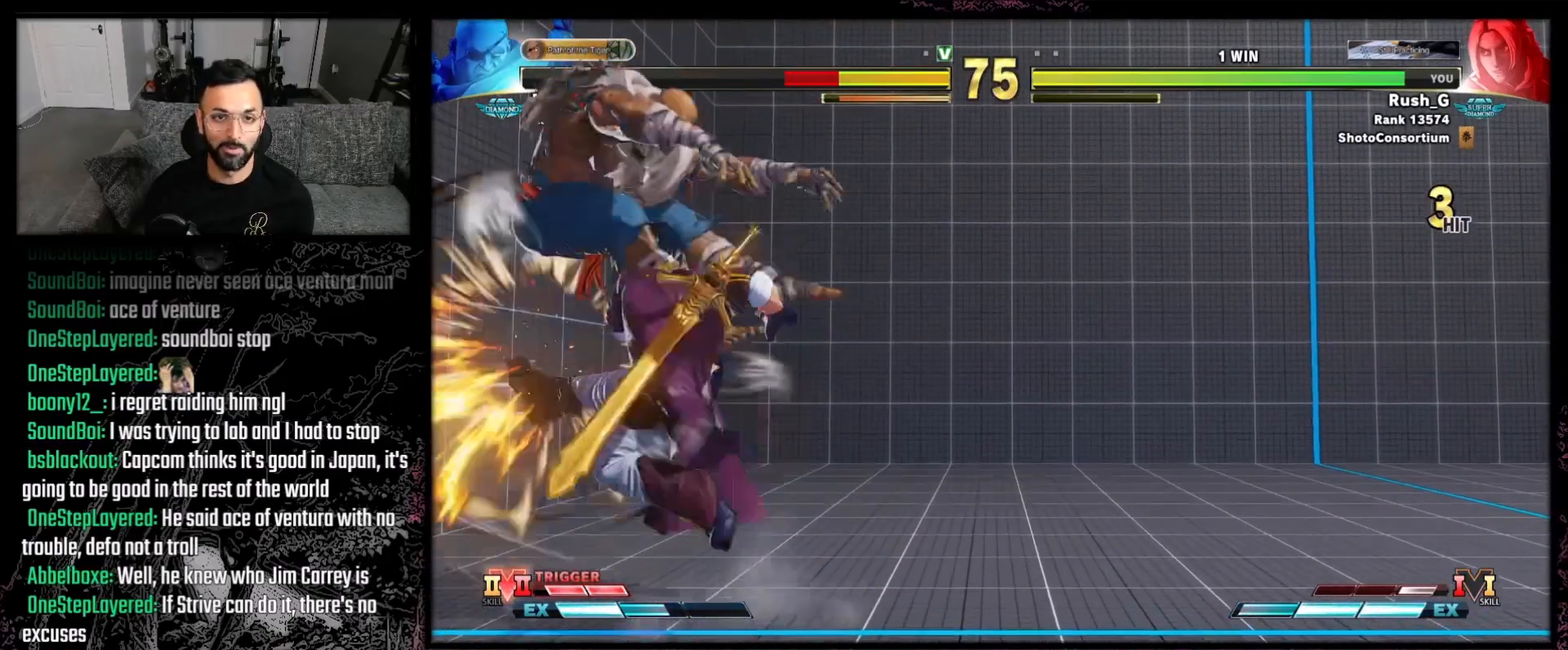
{"buttons": [], "events": [[101, "DPAD_LEFT", "down"], [201, "DPAD_DOWN", "down"], [201, "DPAD_LEFT", "up"], [267, "DPAD_LEFT", "down"], [301, "DPAD_DOWN", "up"], [334, "R1", "down"], [367, "DPAD_LEFT", "up"], [434, "R1", "up"]]}
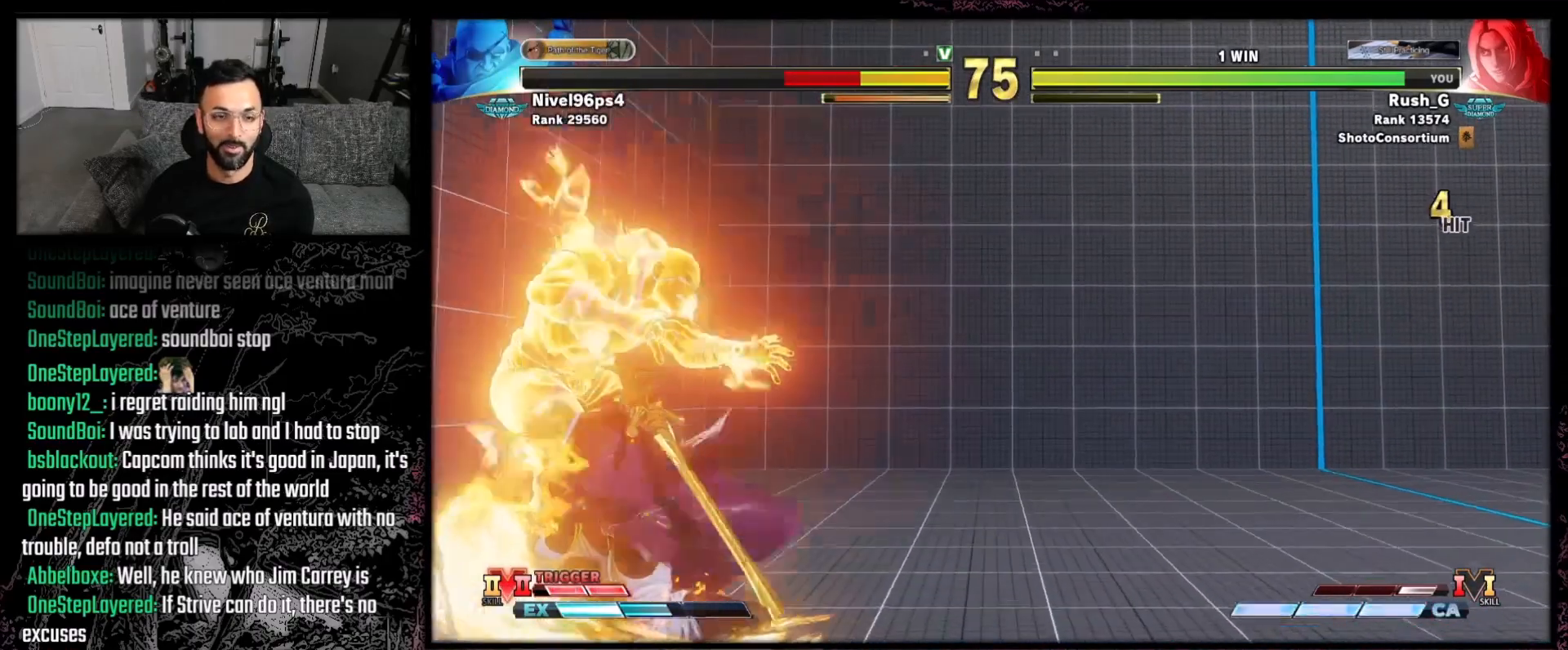
{"buttons": [], "events": []}
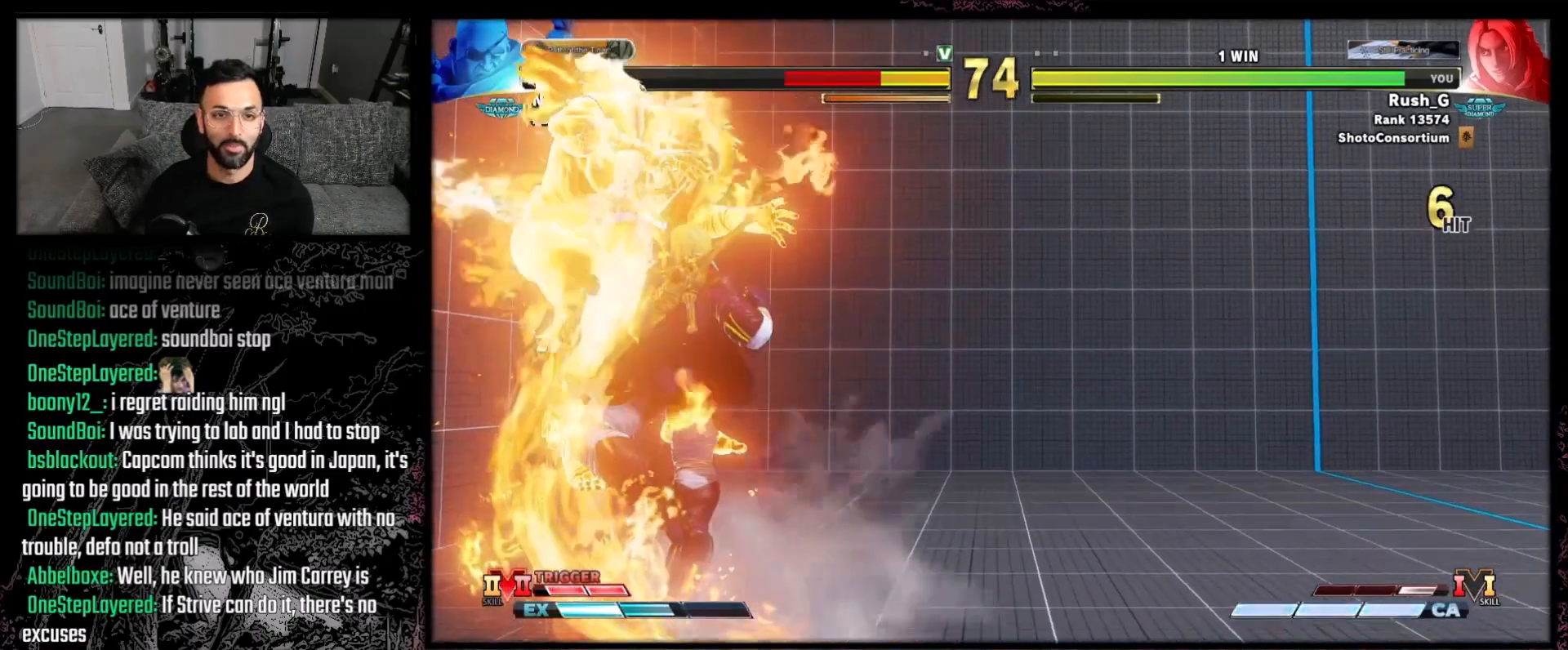
{"buttons": [], "events": []}
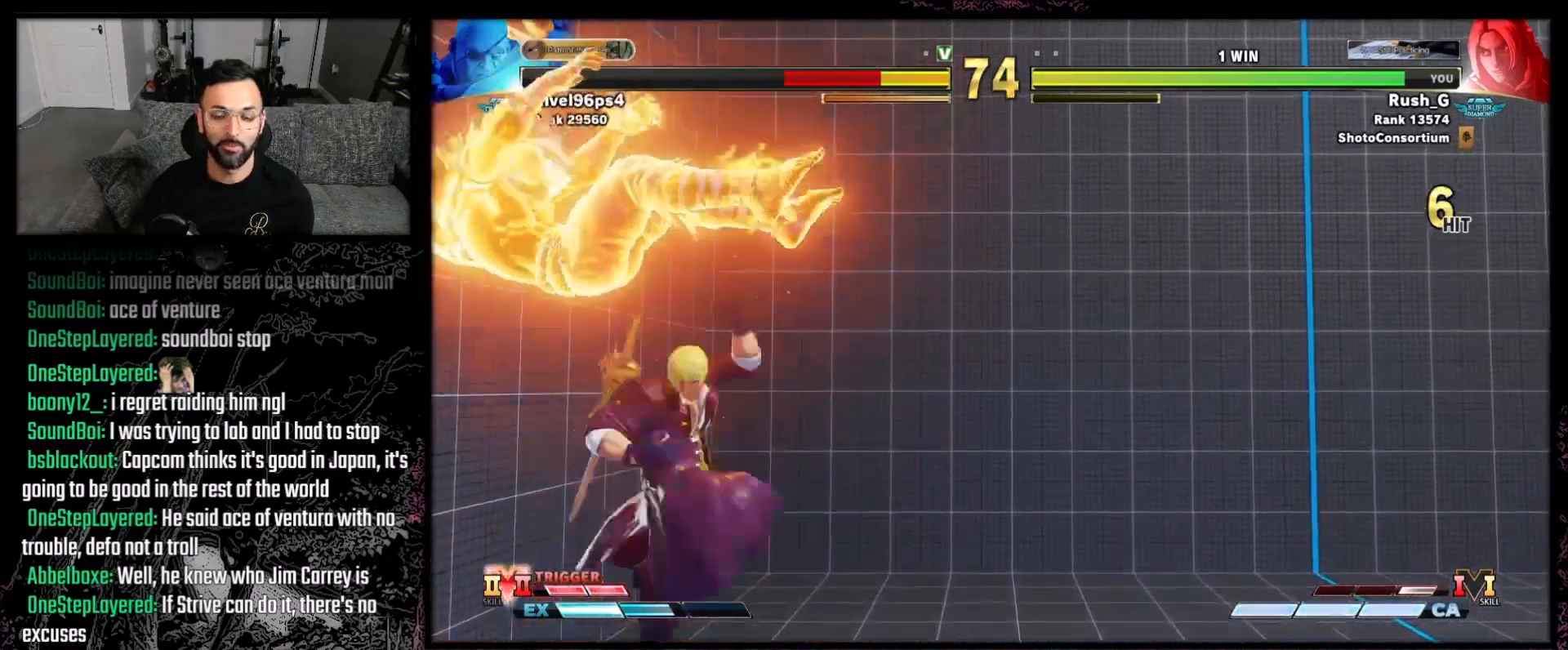
{"buttons": ["DPAD_DOWN", "DPAD_RIGHT"], "events": [[233, "DPAD_LEFT", "down"], [400, "DPAD_DOWN", "down"], [400, "DPAD_LEFT", "up"], [400, "DPAD_RIGHT", "down"]]}
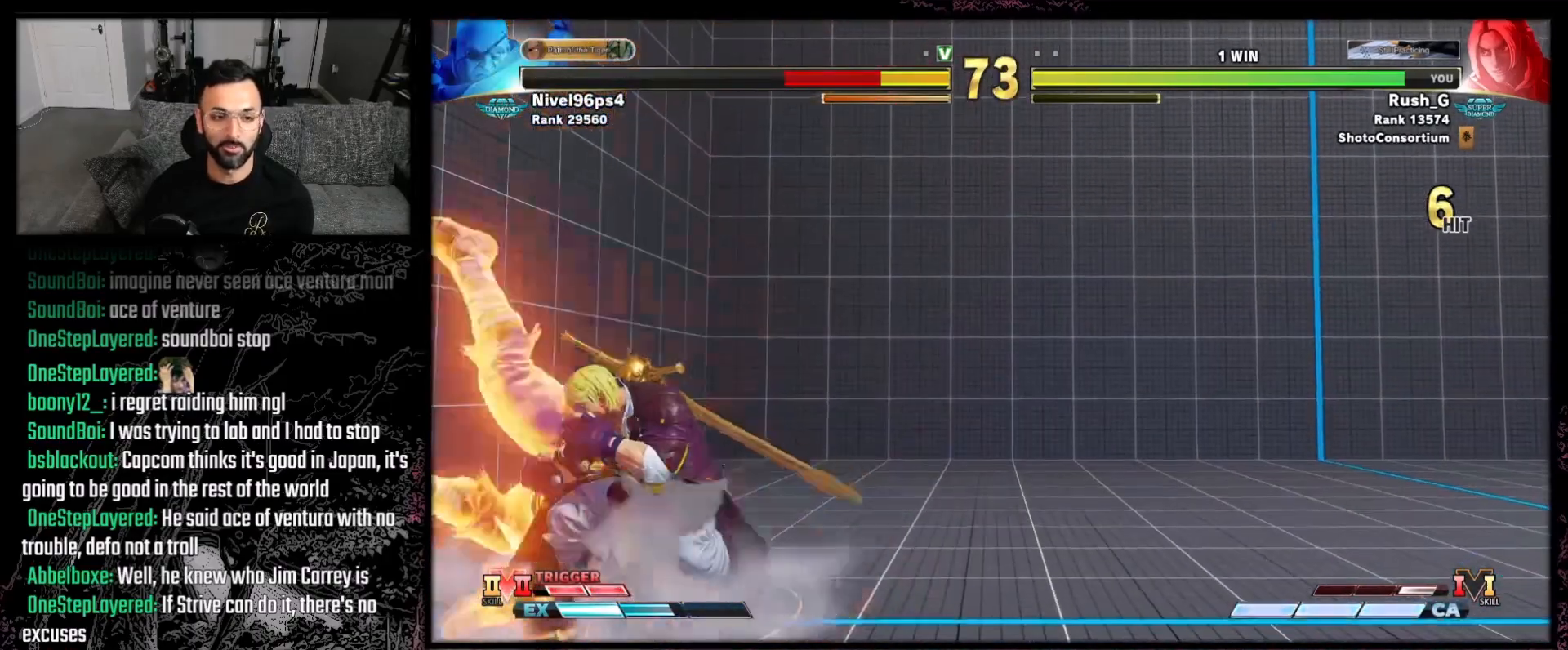
{"buttons": ["DPAD_DOWN", "DPAD_RIGHT"], "events": [[334, "X", "down"], [434, "X", "up"]]}
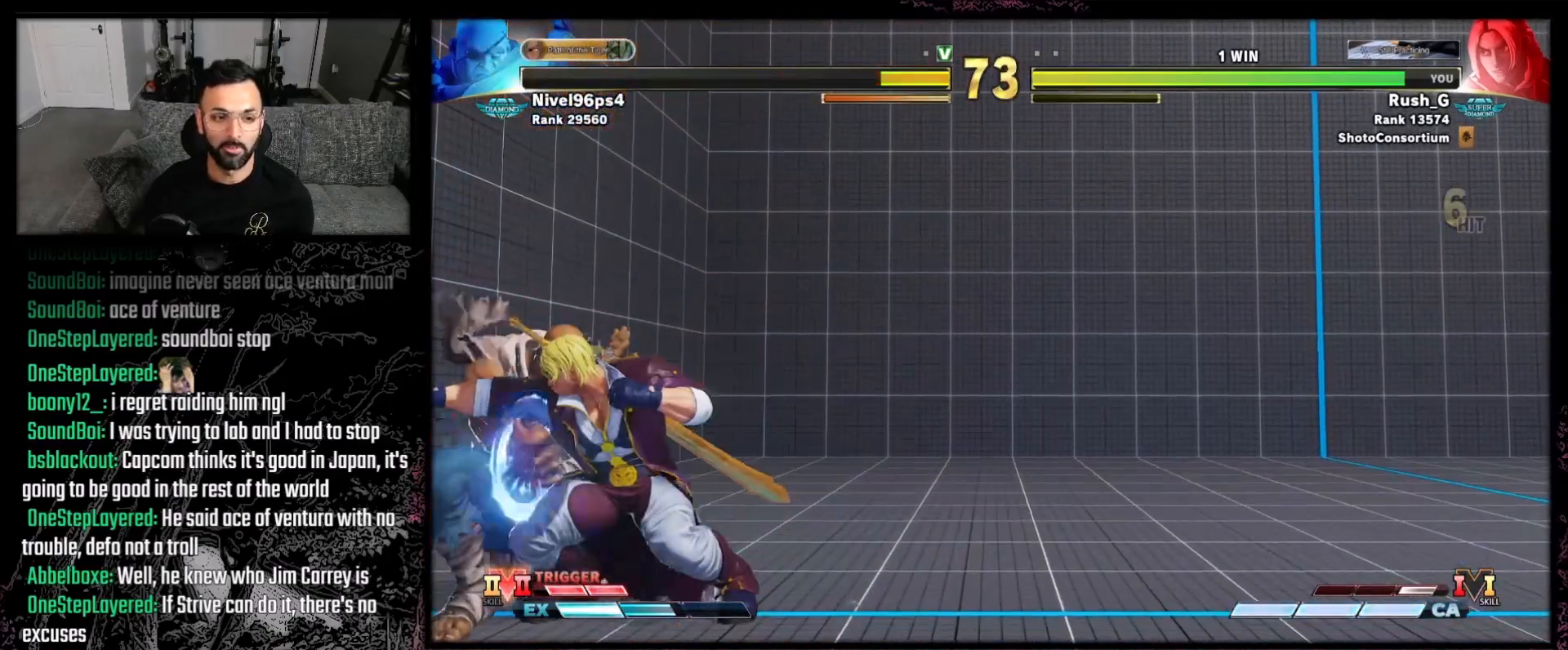
{"buttons": ["DPAD_DOWN", "DPAD_RIGHT"], "events": [[267, "A", "down"], [367, "A", "up"]]}
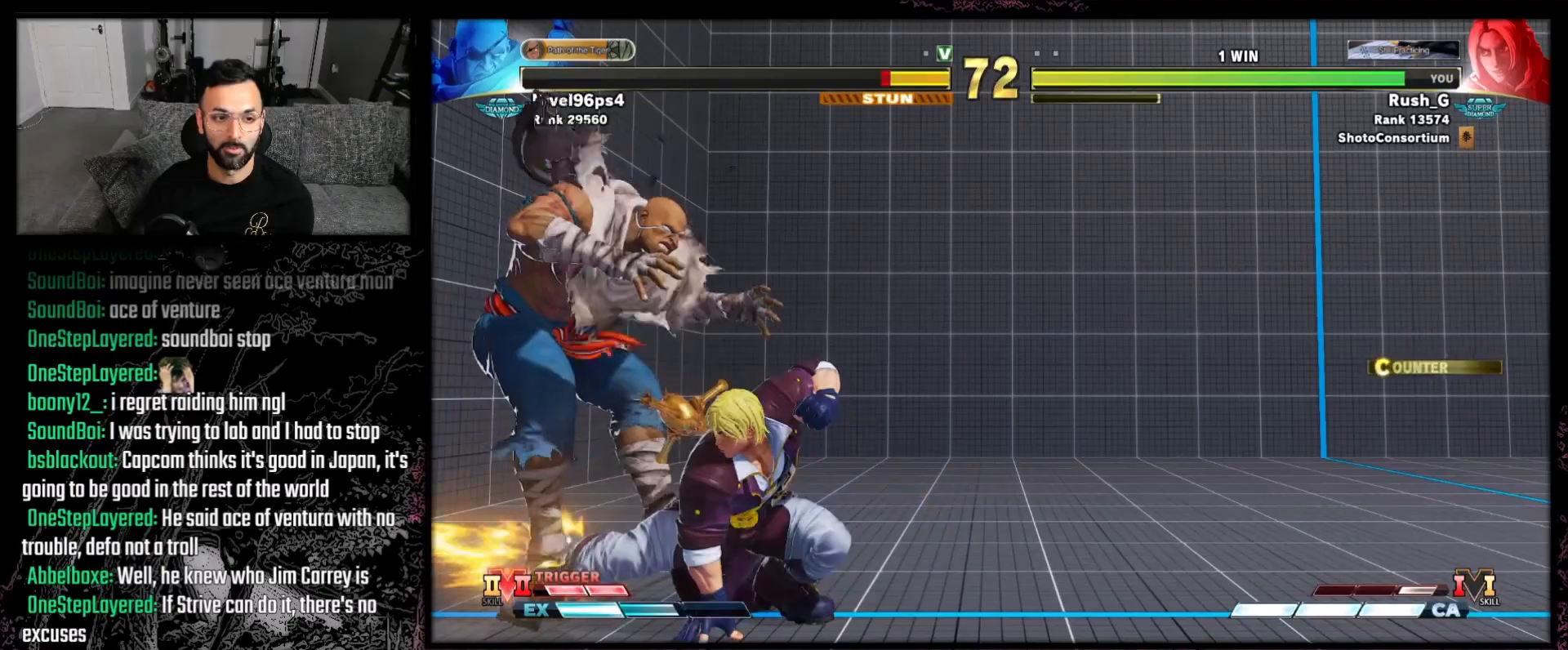
{"buttons": ["DPAD_RIGHT"], "events": [[400, "DPAD_DOWN", "up"]]}
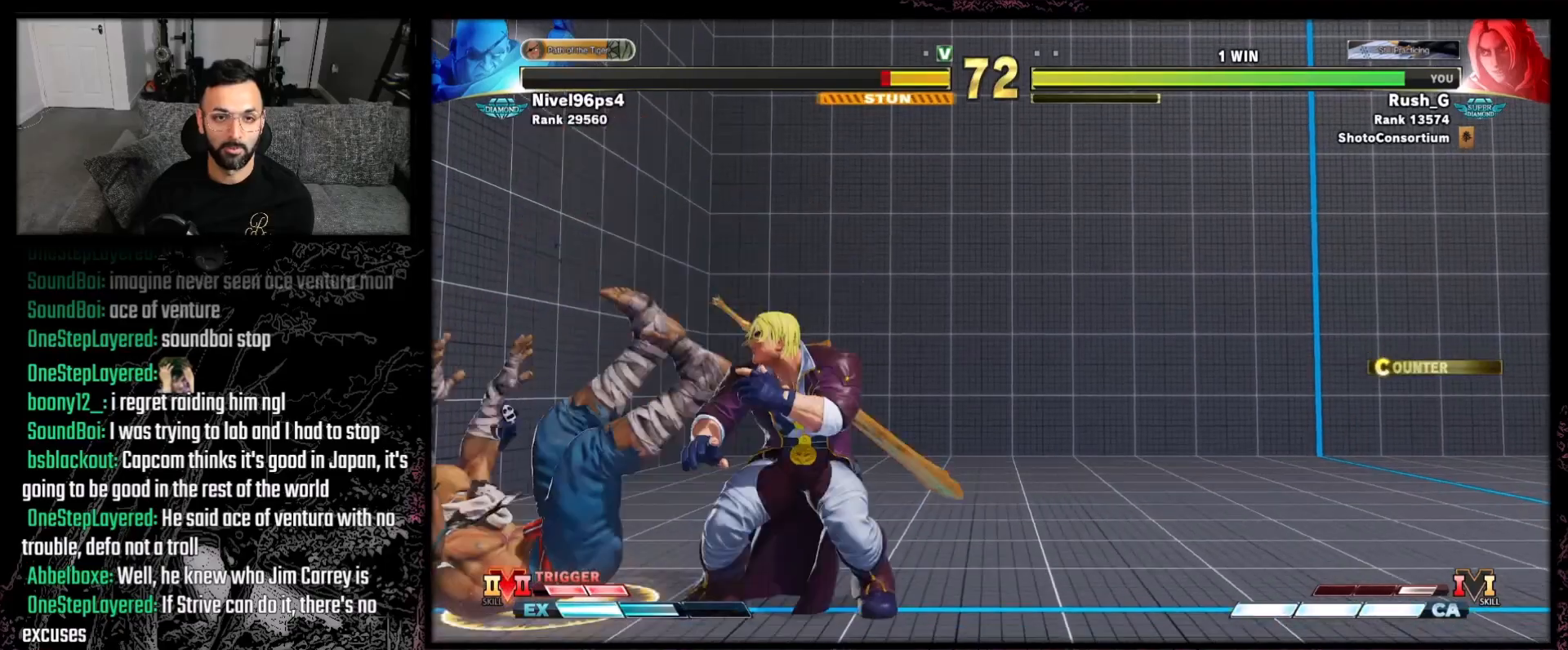
{"buttons": ["DPAD_RIGHT"], "events": []}
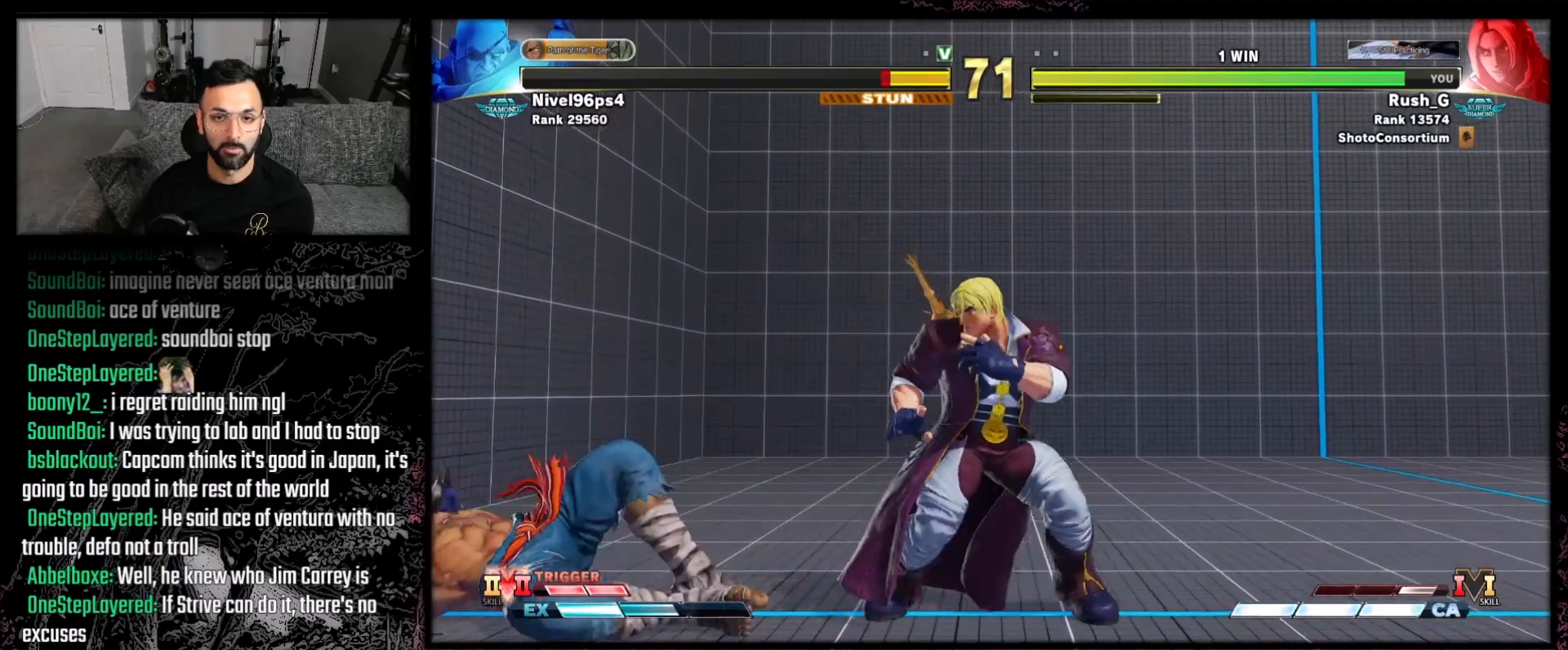
{"buttons": [], "events": [[67, "DPAD_RIGHT", "up"], [334, "DPAD_LEFT", "down"], [334, "DPAD_UP", "down"], [467, "DPAD_UP", "up"], [501, "DPAD_LEFT", "up"]]}
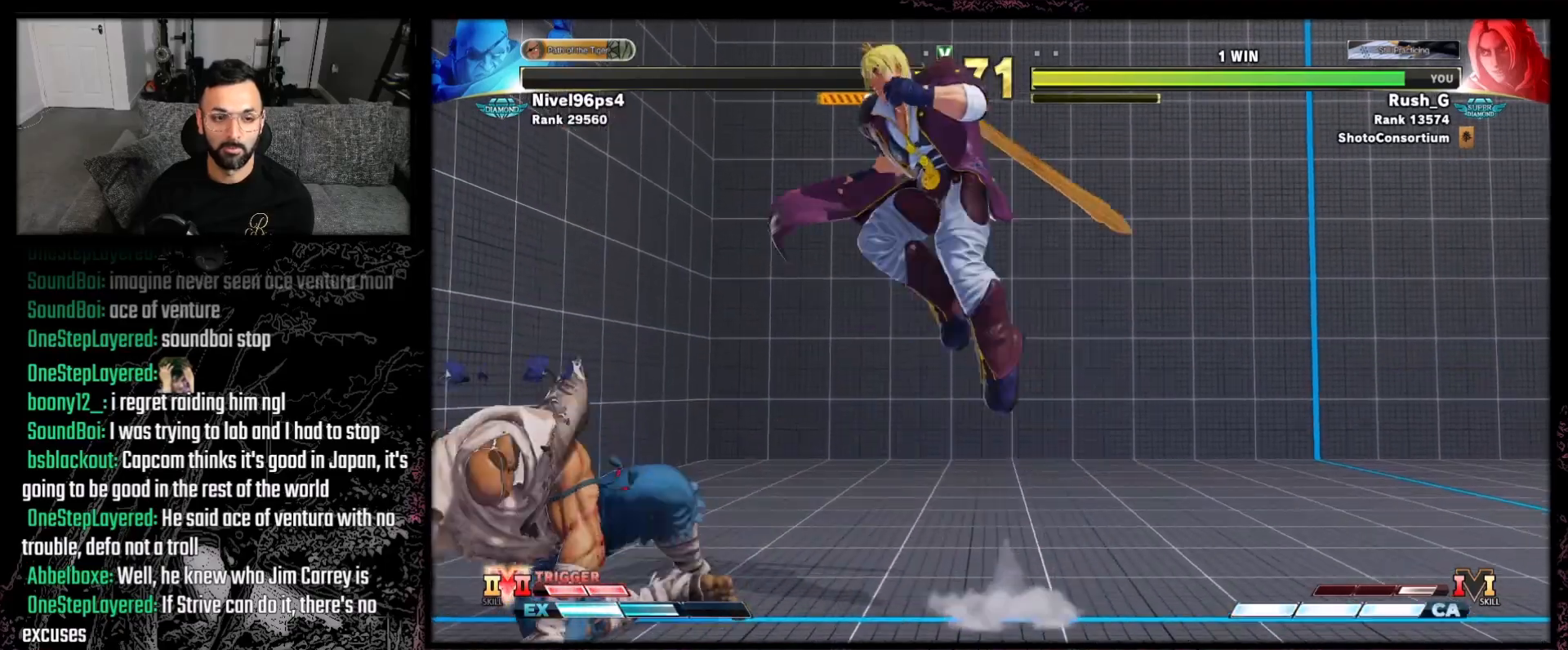
{"buttons": [], "events": [[300, "R1", "down"], [400, "R1", "up"]]}
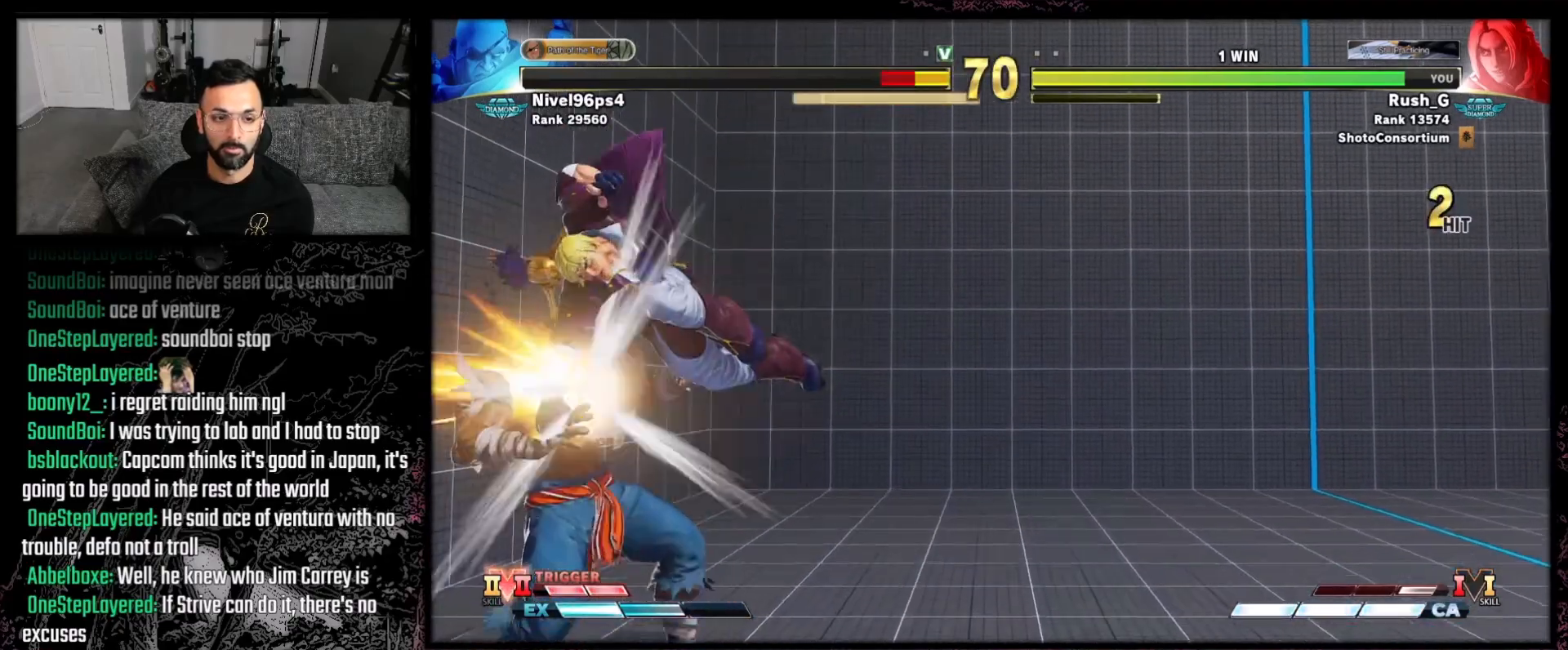
{"buttons": [], "events": [[234, "DPAD_DOWN", "down"], [334, "R1", "down"], [434, "R1", "up"], [467, "DPAD_DOWN", "up"]]}
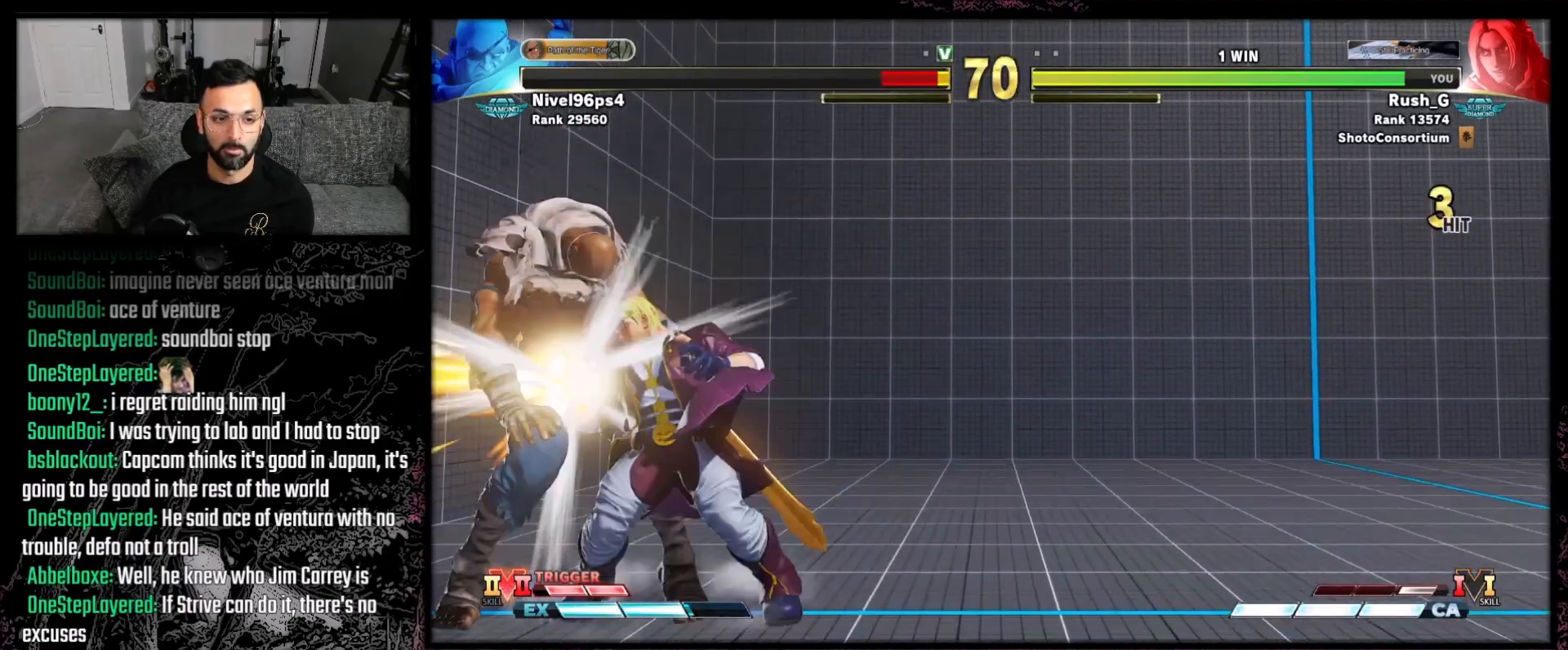
{"buttons": ["DPAD_RIGHT"], "events": [[33, "B", "down"], [33, "Y", "down"], [200, "B", "up"], [200, "Y", "up"], [367, "DPAD_DOWN", "down"], [433, "DPAD_RIGHT", "down"], [500, "DPAD_DOWN", "up"]]}
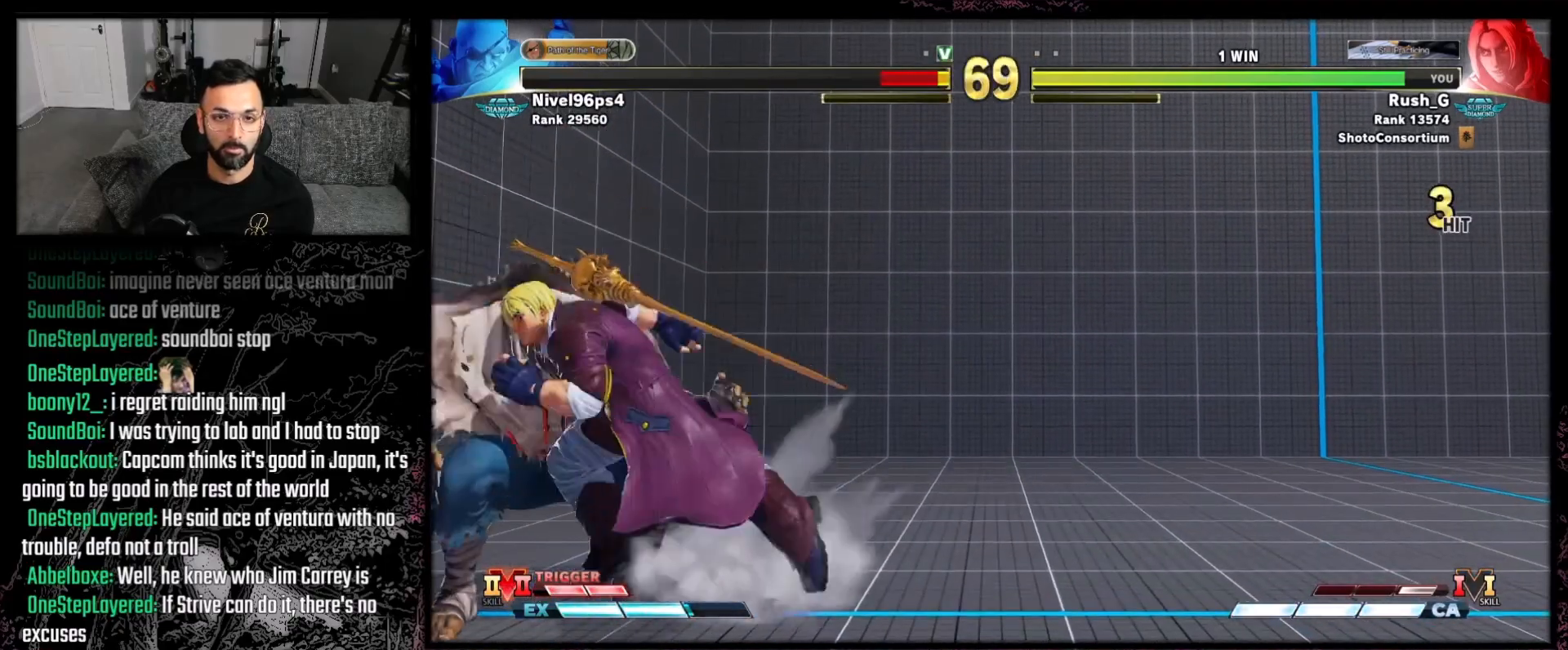
{"buttons": [], "events": [[33, "A", "down"], [33, "DPAD_RIGHT", "up"], [133, "A", "up"]]}
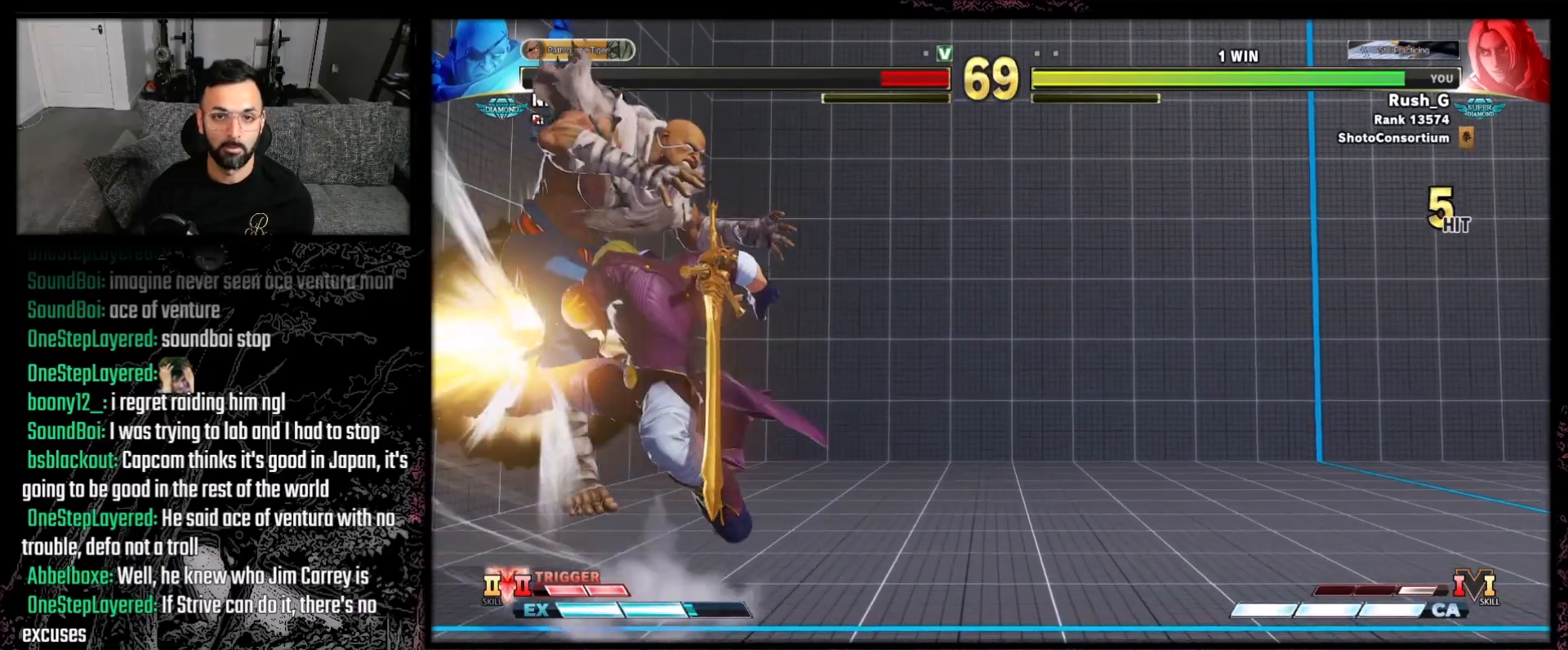
{"buttons": ["Y"], "events": [[266, "DPAD_LEFT", "down"], [333, "DPAD_DOWN", "down"], [367, "DPAD_LEFT", "up"], [400, "DPAD_LEFT", "down"], [433, "DPAD_DOWN", "up"], [467, "Y", "down"], [500, "DPAD_LEFT", "up"]]}
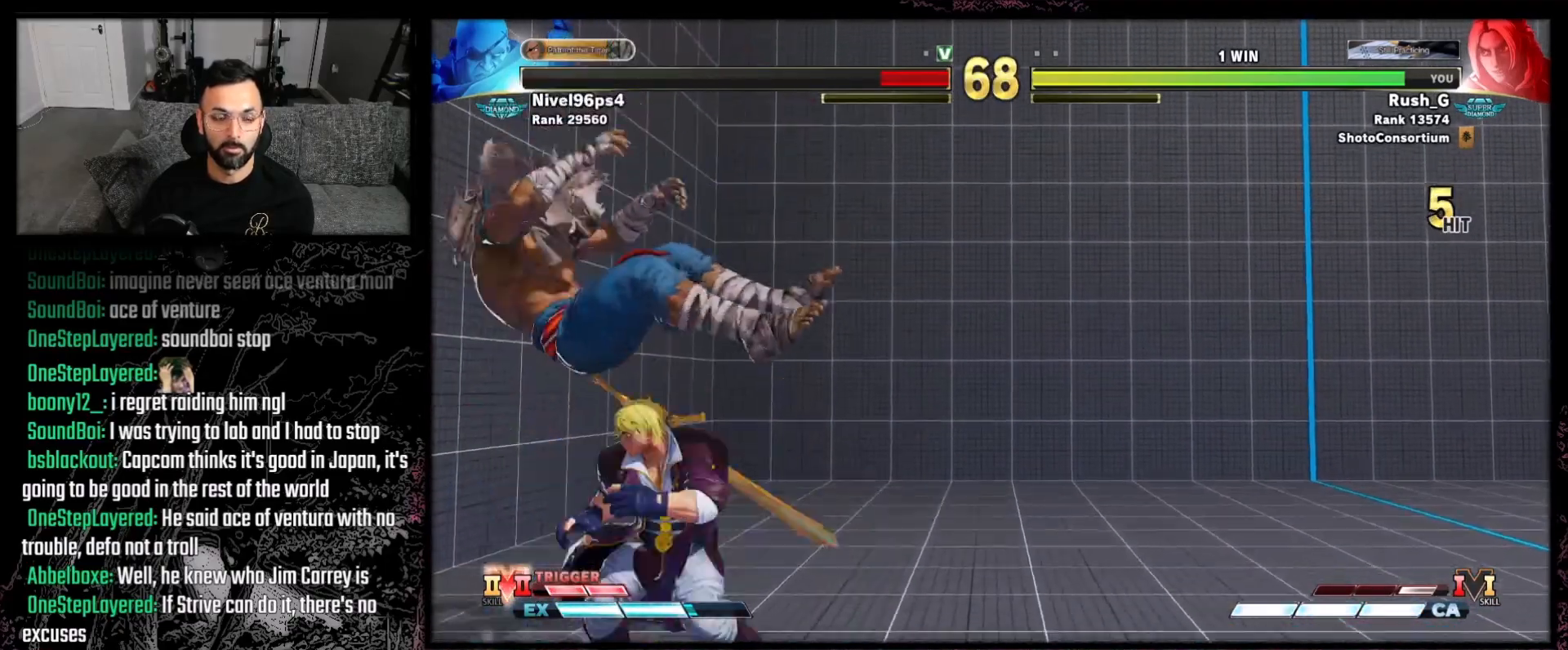
{"buttons": [], "events": [[100, "Y", "up"]]}
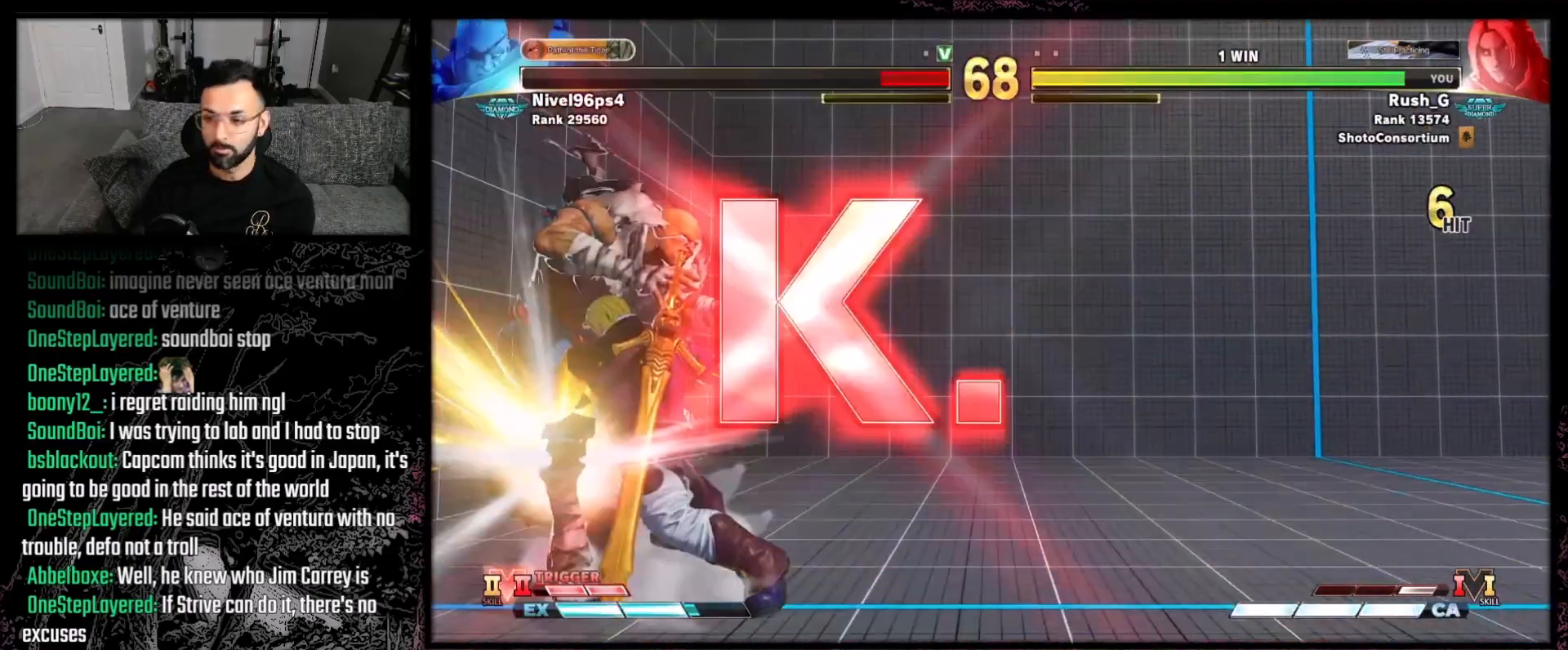
{"buttons": ["DPAD_DOWN"], "events": [[500, "DPAD_DOWN", "down"]]}
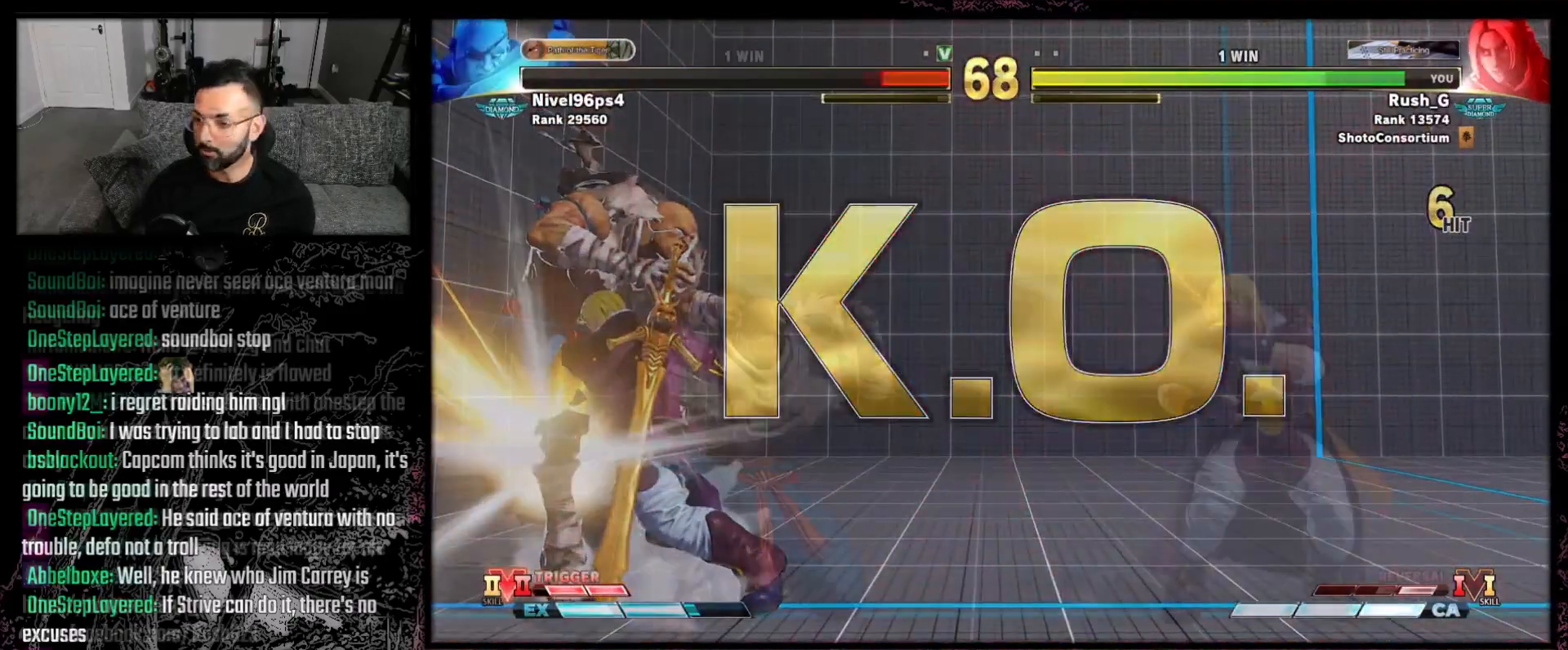
{"buttons": ["DPAD_DOWN", "DPAD_RIGHT"], "events": [[33, "DPAD_RIGHT", "down"], [133, "DPAD_RIGHT", "up"], [167, "DPAD_DOWN", "up"], [200, "DPAD_LEFT", "down"], [334, "DPAD_DOWN", "down"], [334, "DPAD_LEFT", "up"], [334, "DPAD_RIGHT", "down"]]}
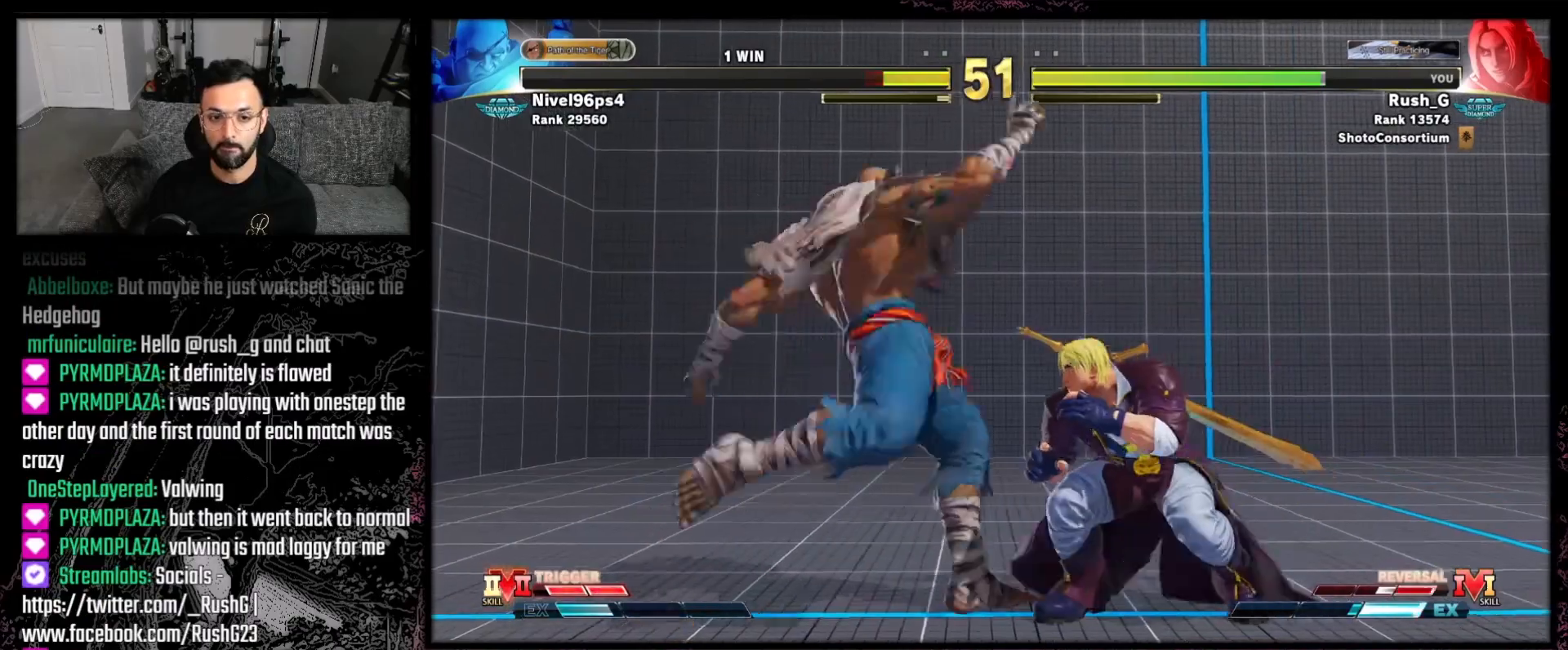
{"buttons": [], "events": [[433, "DPAD_DOWN", "up"], [433, "DPAD_RIGHT", "up"]]}
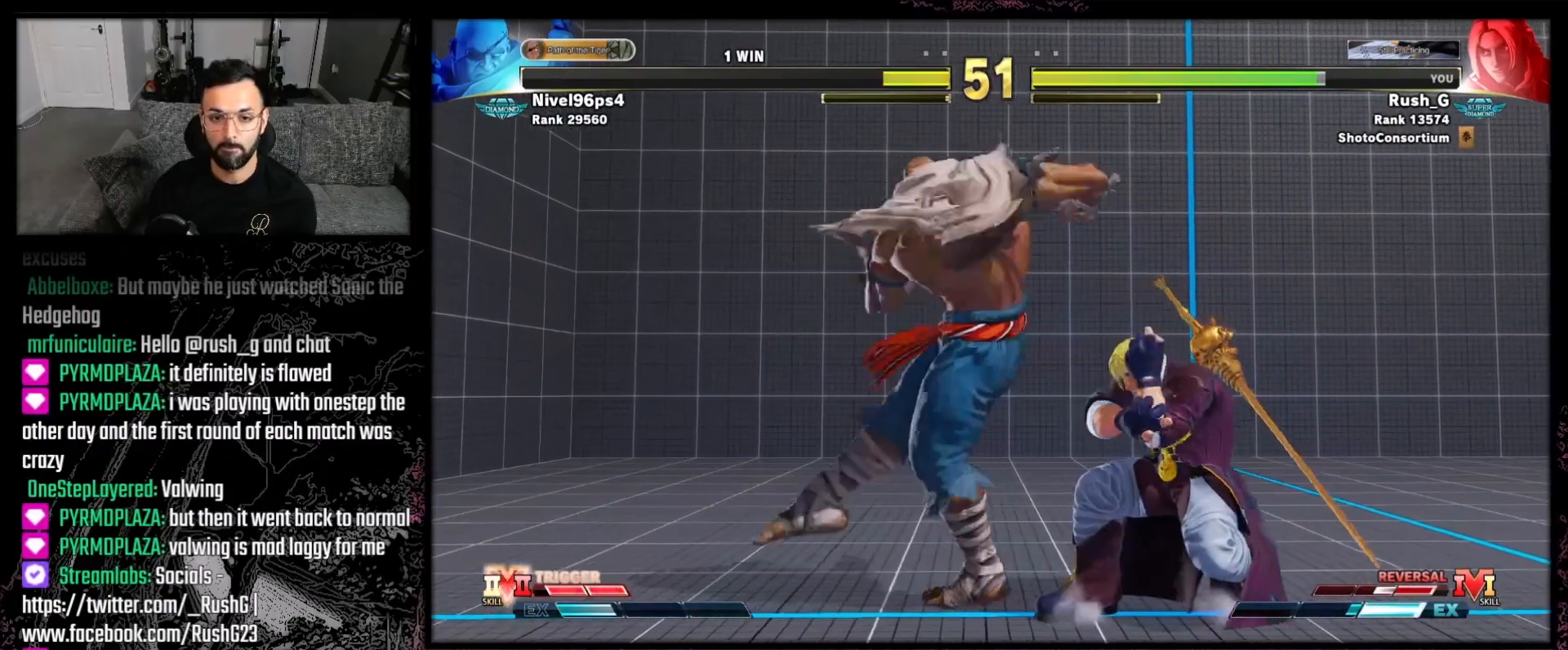
{"buttons": ["DPAD_LEFT"], "events": [[134, "DPAD_RIGHT", "down"], [167, "X", "down"], [234, "DPAD_RIGHT", "up"], [234, "X", "up"], [501, "DPAD_LEFT", "down"]]}
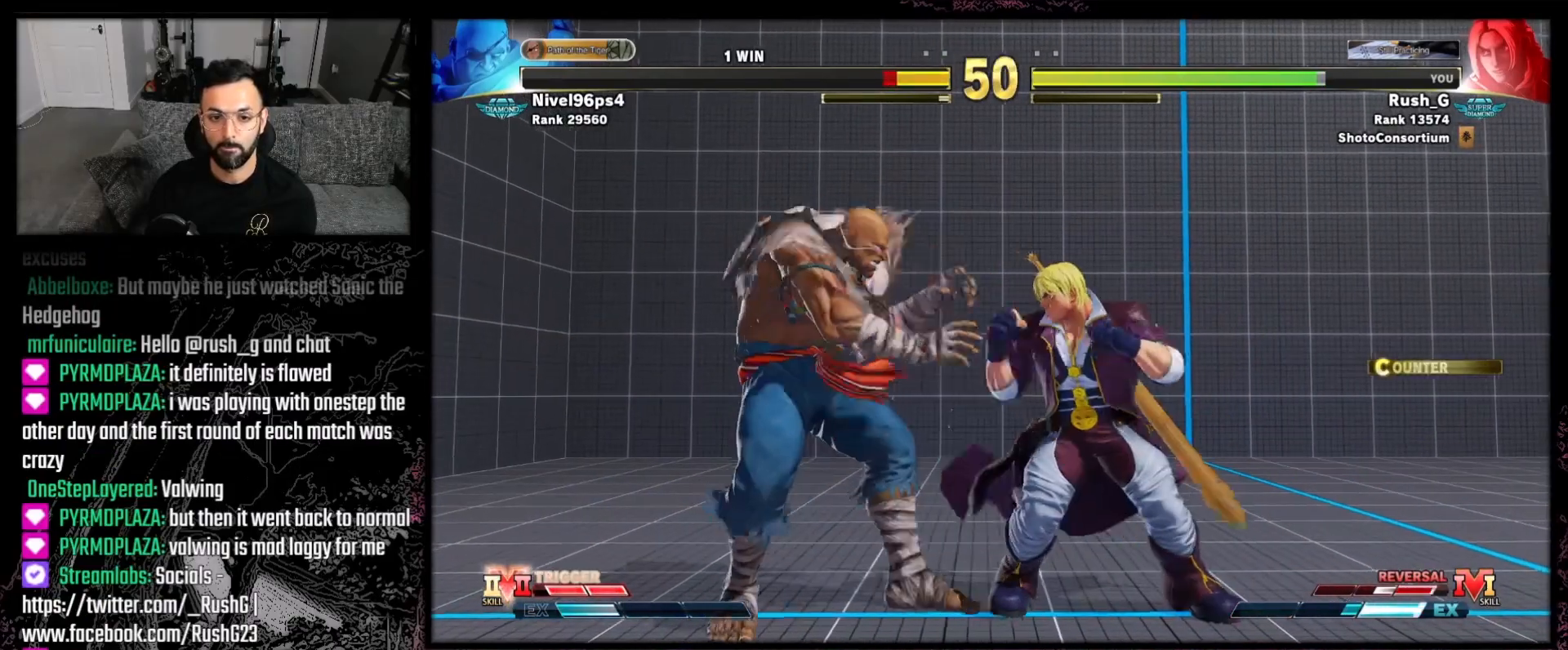
{"buttons": [], "events": [[66, "R1", "down"], [100, "DPAD_LEFT", "up"], [200, "R1", "up"]]}
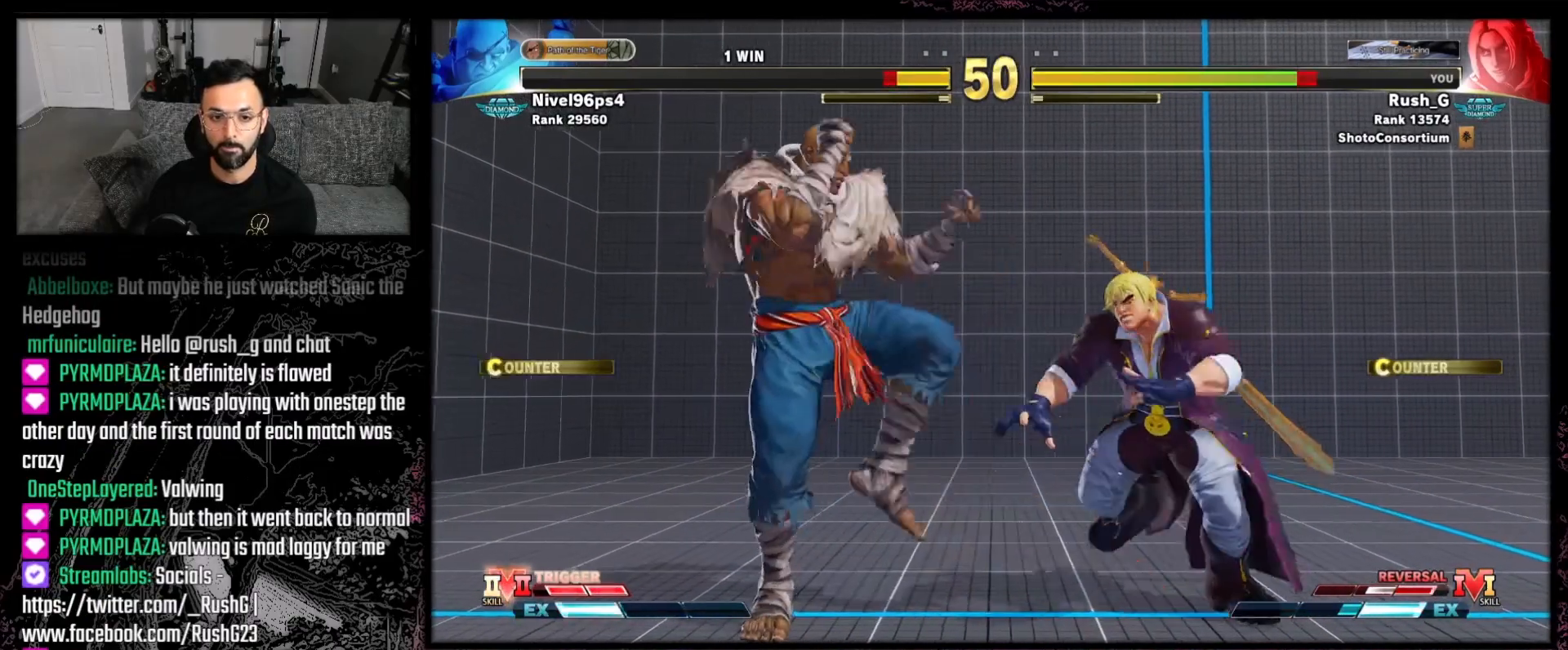
{"buttons": [], "events": [[33, "DPAD_RIGHT", "down"], [133, "DPAD_RIGHT", "up"], [167, "DPAD_RIGHT", "down"], [501, "DPAD_RIGHT", "up"]]}
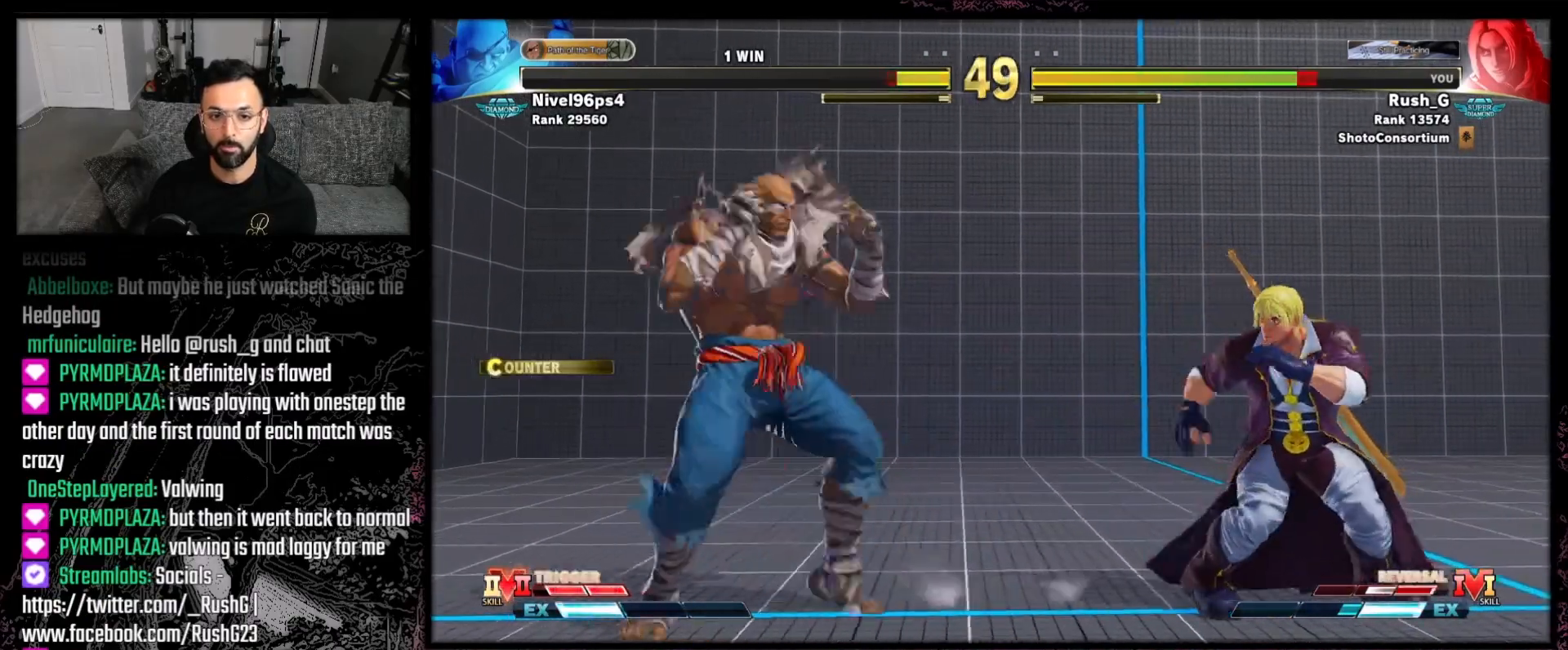
{"buttons": [], "events": [[166, "DPAD_UP", "down"], [200, "DPAD_LEFT", "down"], [300, "DPAD_LEFT", "up"], [300, "DPAD_UP", "up"]]}
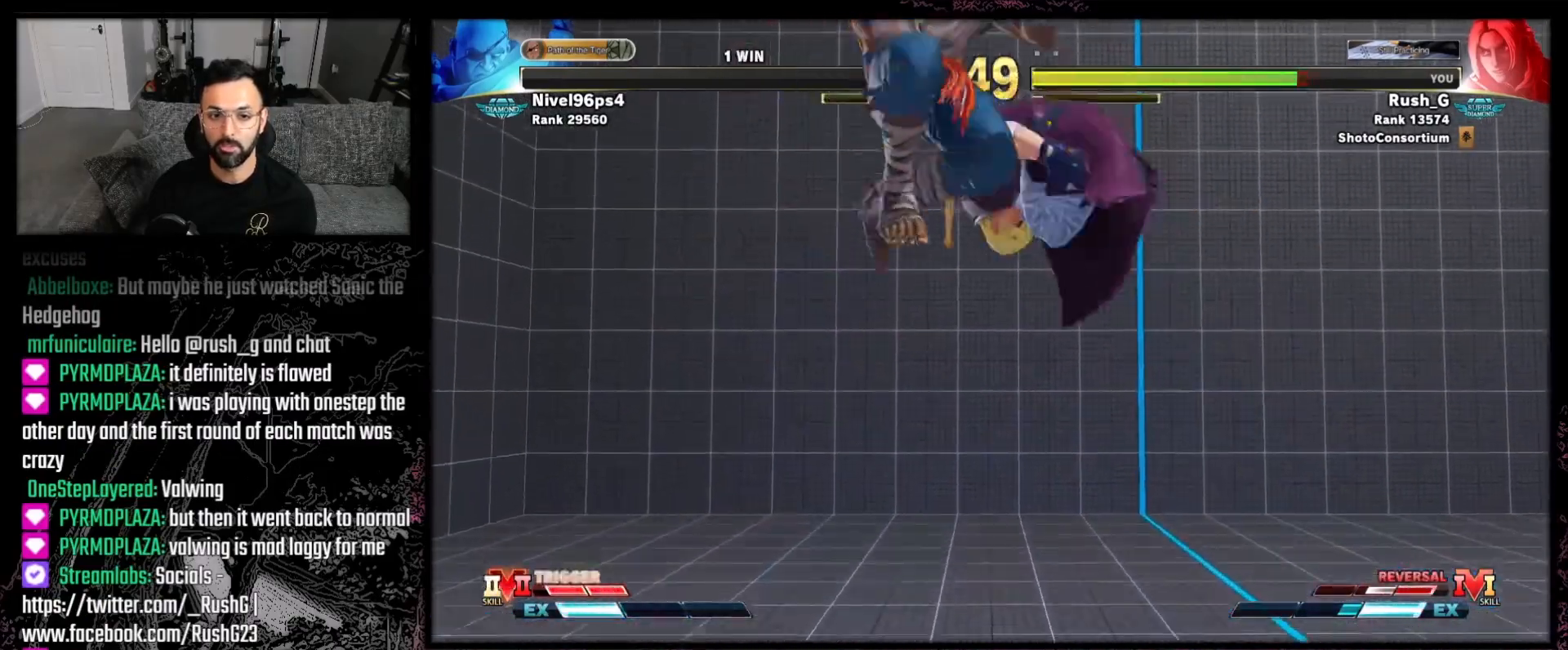
{"buttons": ["DPAD_LEFT"], "events": [[33, "B", "down"], [134, "B", "up"], [467, "DPAD_LEFT", "down"]]}
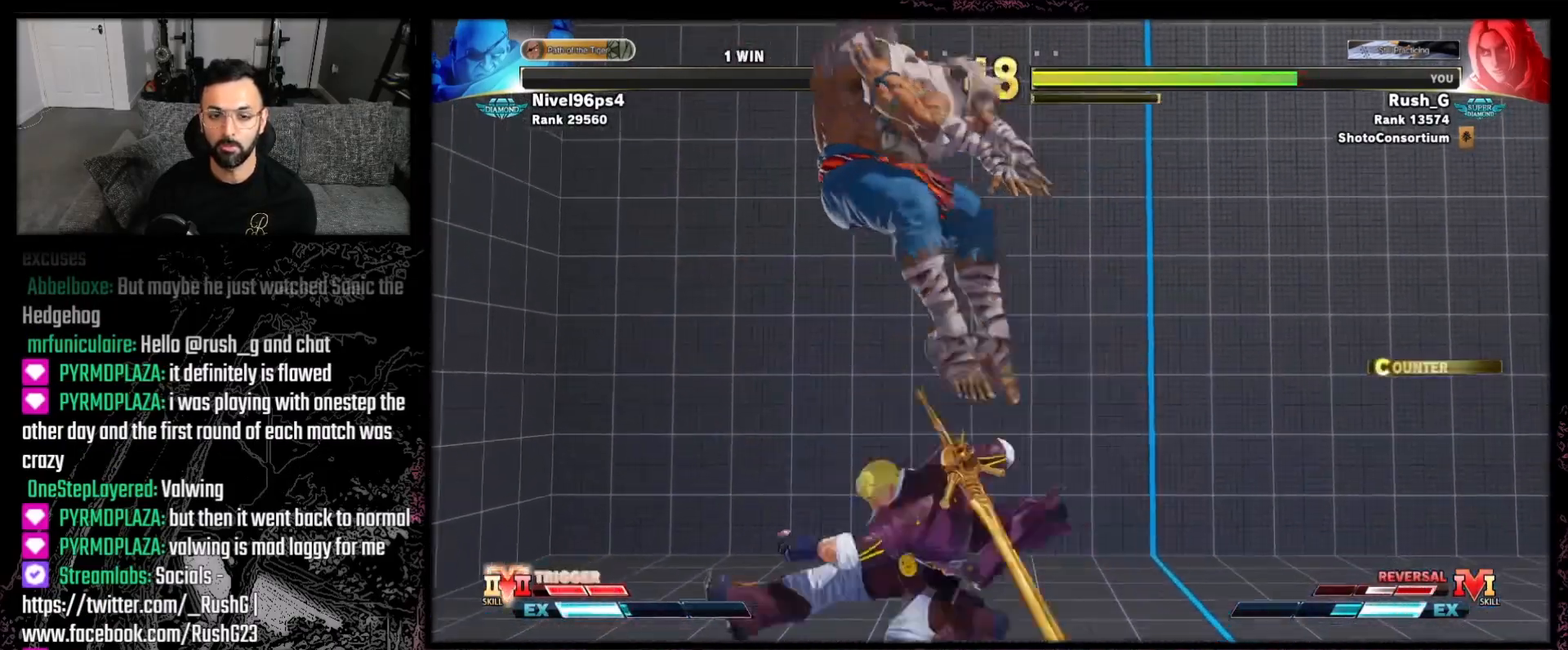
{"buttons": ["DPAD_DOWN", "DPAD_LEFT"], "events": [[33, "DPAD_LEFT", "up"], [100, "DPAD_LEFT", "down"], [233, "DPAD_LEFT", "up"], [333, "DPAD_DOWN", "down"], [333, "DPAD_LEFT", "down"]]}
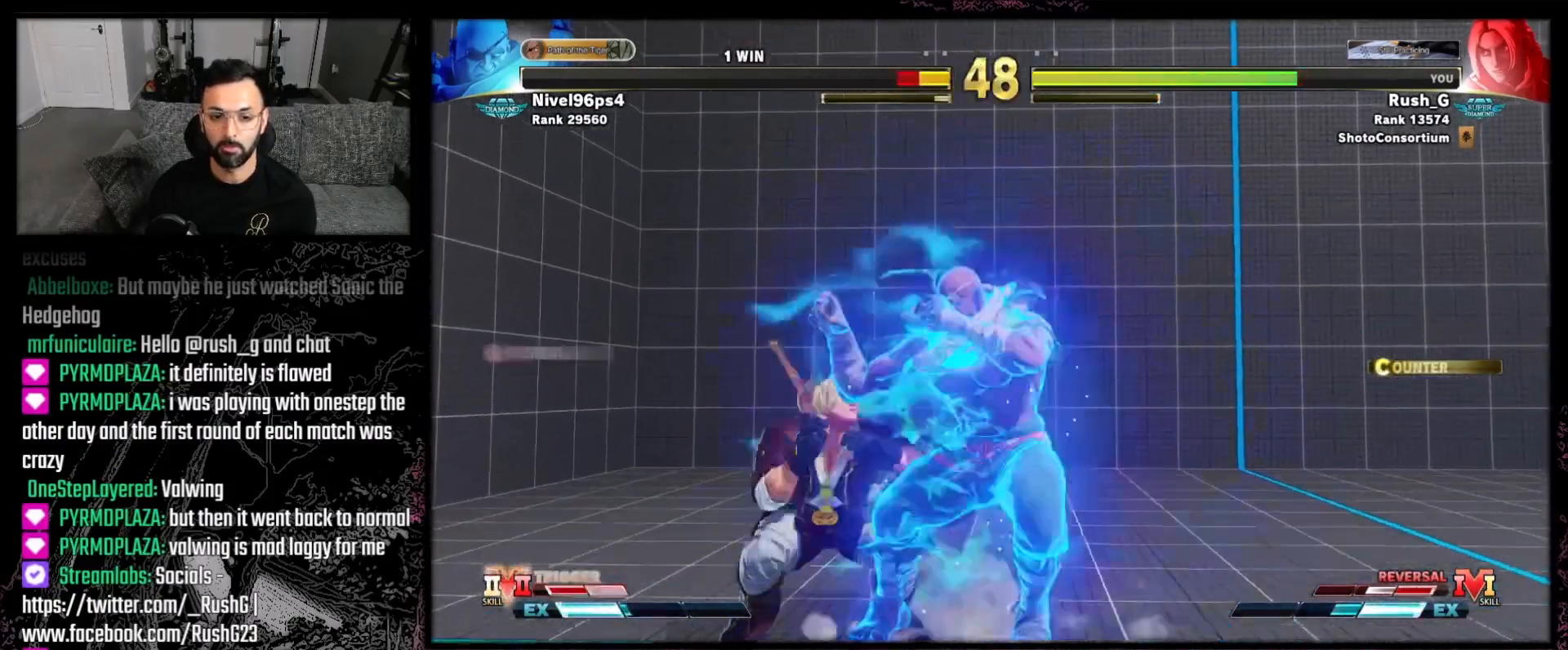
{"buttons": ["Y", "DPAD_DOWN", "DPAD_LEFT"], "events": [[133, "X", "down"], [234, "X", "up"], [467, "Y", "down"]]}
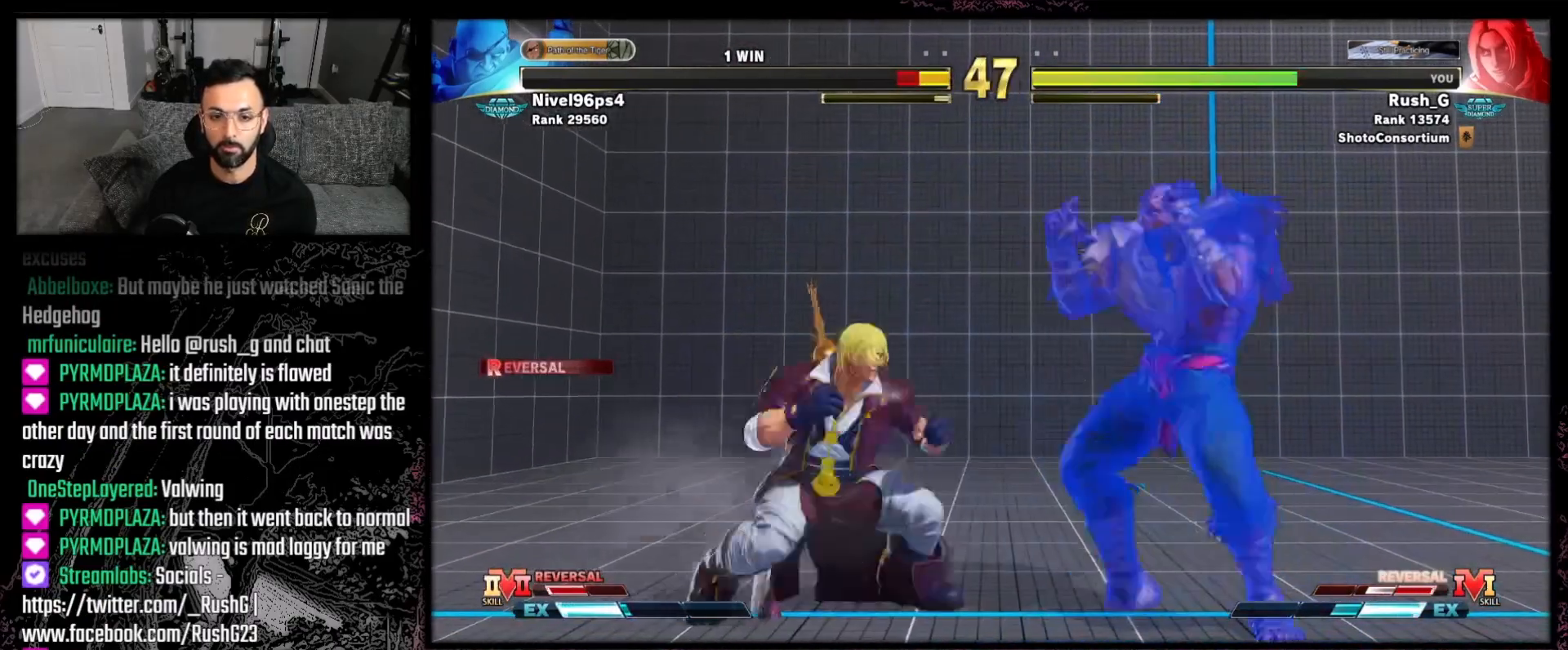
{"buttons": ["DPAD_DOWN", "DPAD_LEFT"], "events": [[33, "Y", "up"]]}
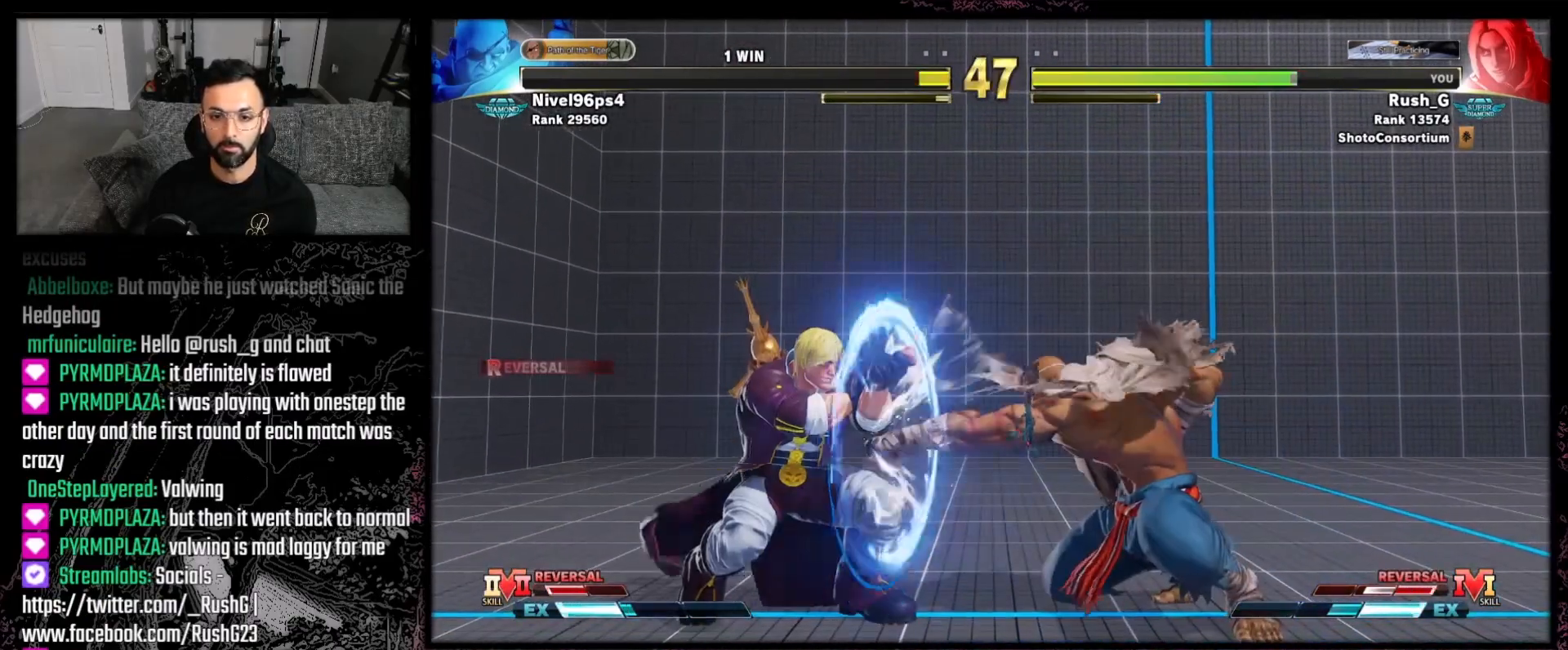
{"buttons": [], "events": [[400, "DPAD_LEFT", "up"], [434, "DPAD_RIGHT", "down"], [467, "DPAD_DOWN", "up"], [501, "DPAD_RIGHT", "up"]]}